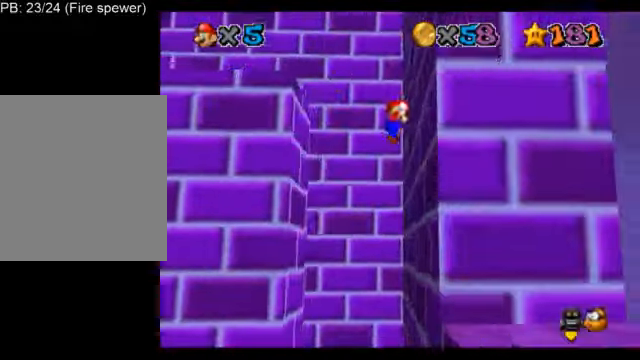
Gameplay with a controller (Nintendo layout); each line is a JSON object with the inputs held at the frame after it. "events" lists button and stick changes between this image and that frame as [ms after this image, input, new state], when the widget could be followed in between. Not read: L3 R3.
{"buttons": ["A", "L1"], "left_stick": "up-right", "events": [[166, "left_stick", "up-left"], [333, "left_stick", "center"], [417, "left_stick", "up-right"]]}
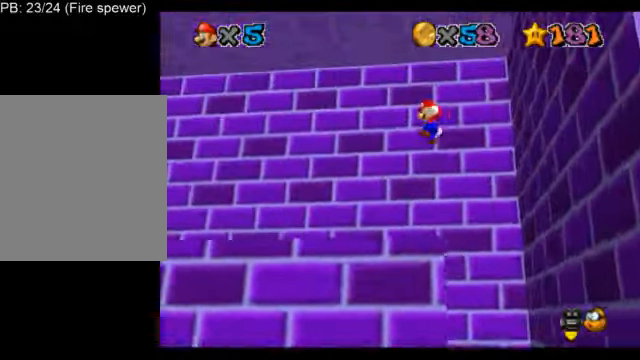
{"buttons": ["L1"], "left_stick": "up-right", "events": [[459, "A", "up"]]}
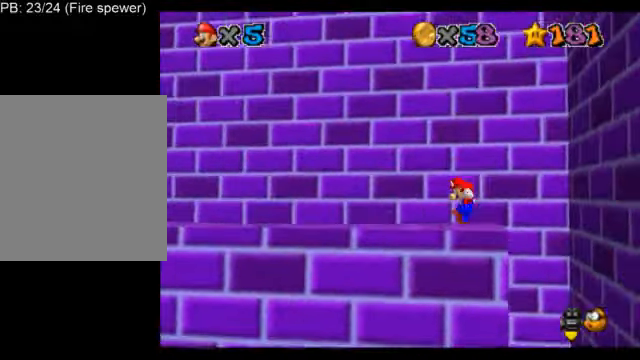
{"buttons": ["L1", "C_DOWN", "C_LEFT"], "left_stick": "down", "events": [[41, "left_stick", "center"], [125, "A", "down"], [208, "A", "up"], [417, "left_stick", "down"], [458, "C_LEFT", "down"], [500, "C_DOWN", "down"]]}
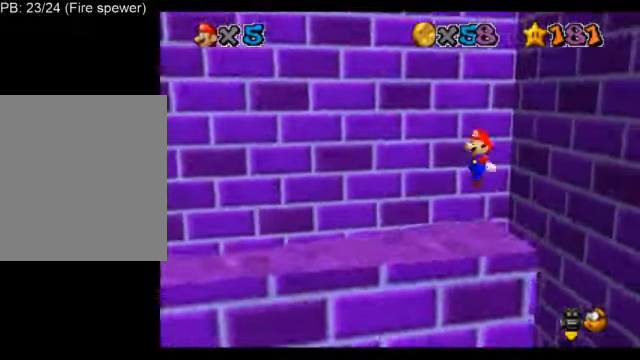
{"buttons": ["L1"], "left_stick": "center", "events": [[42, "C_DOWN", "up"], [42, "C_LEFT", "up"], [125, "C_DOWN", "down"], [125, "C_LEFT", "down"], [125, "left_stick", "center"], [209, "C_DOWN", "up"], [209, "C_LEFT", "up"]]}
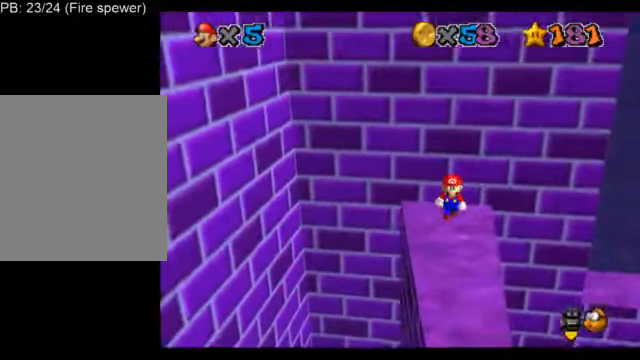
{"buttons": ["A", "L1"], "left_stick": "center", "events": [[417, "A", "down"]]}
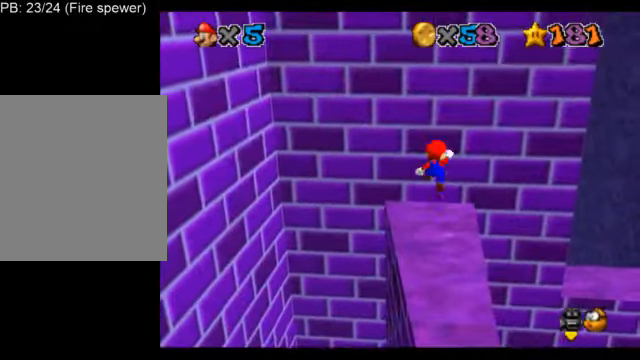
{"buttons": ["L1"], "left_stick": "center", "events": [[42, "A", "up"], [42, "left_stick", "down"], [292, "left_stick", "center"]]}
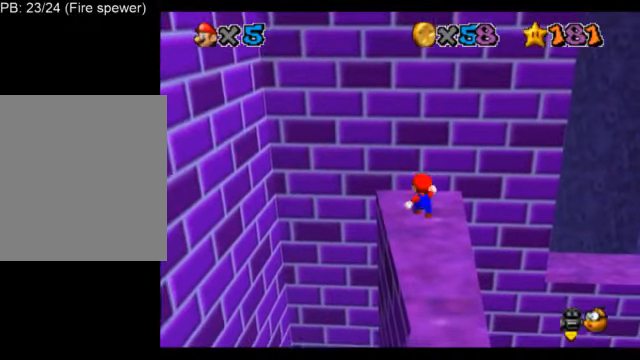
{"buttons": ["L1"], "left_stick": "down", "events": [[292, "A", "down"], [334, "A", "up"], [417, "left_stick", "down"]]}
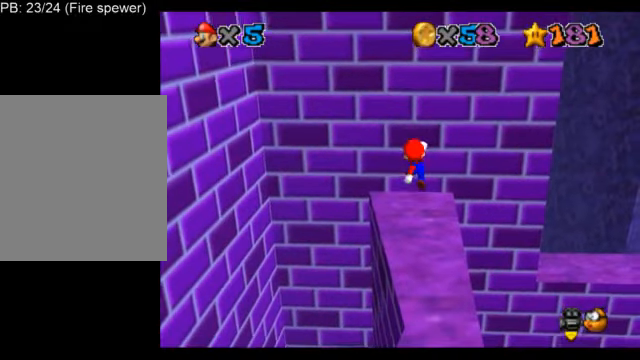
{"buttons": ["L1"], "left_stick": "center", "events": [[126, "left_stick", "center"], [292, "A", "down"], [376, "A", "up"]]}
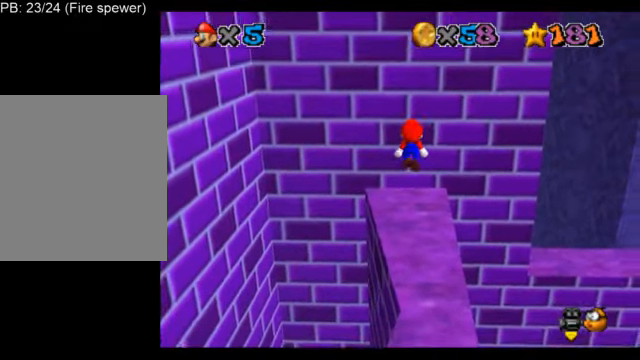
{"buttons": ["A", "L1"], "left_stick": "center", "events": [[42, "C_DOWN", "down"], [42, "C_LEFT", "down"], [83, "left_stick", "down"], [167, "C_DOWN", "up"], [167, "C_LEFT", "up"], [209, "left_stick", "center"], [500, "A", "down"]]}
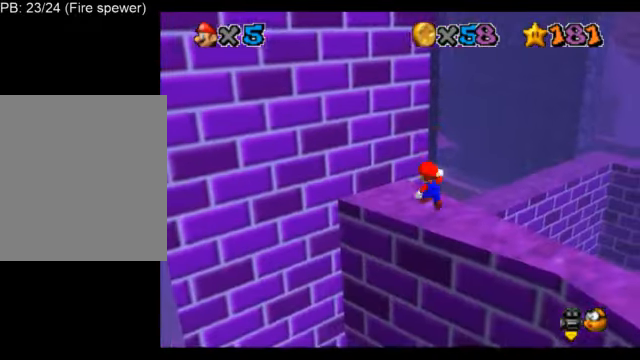
{"buttons": ["L1"], "left_stick": "center", "events": [[42, "B", "down"], [167, "B", "up"], [209, "A", "up"]]}
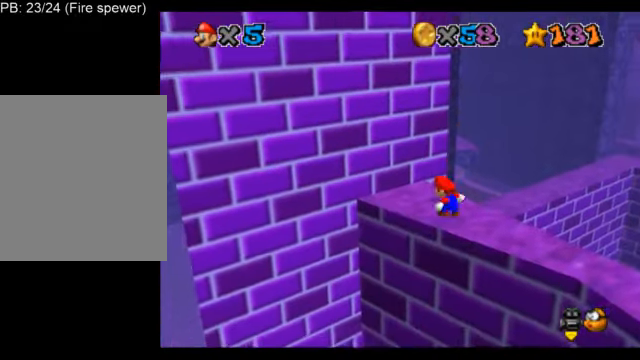
{"buttons": ["A", "L1"], "left_stick": "up", "events": [[42, "left_stick", "up-left"], [209, "left_stick", "up"], [459, "A", "down"]]}
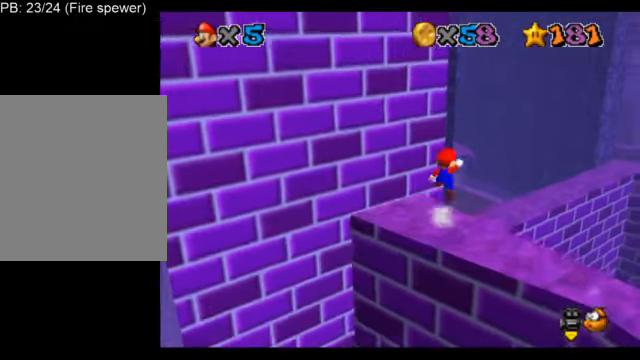
{"buttons": ["L1"], "left_stick": "up", "events": [[251, "A", "up"], [334, "C_DOWN", "down"], [334, "C_LEFT", "down"], [501, "C_DOWN", "up"], [501, "C_LEFT", "up"]]}
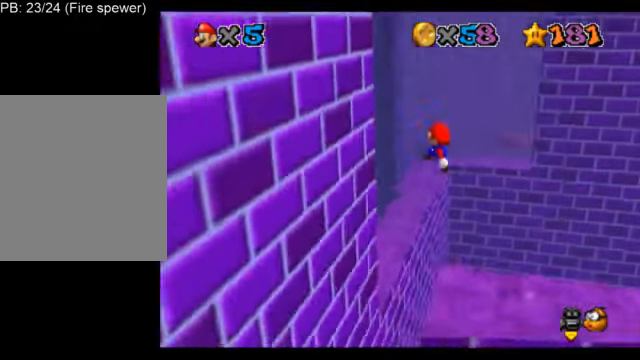
{"buttons": ["L1"], "left_stick": "up", "events": [[42, "left_stick", "right"], [167, "B", "down"], [209, "left_stick", "up-right"], [334, "left_stick", "up"], [459, "B", "up"]]}
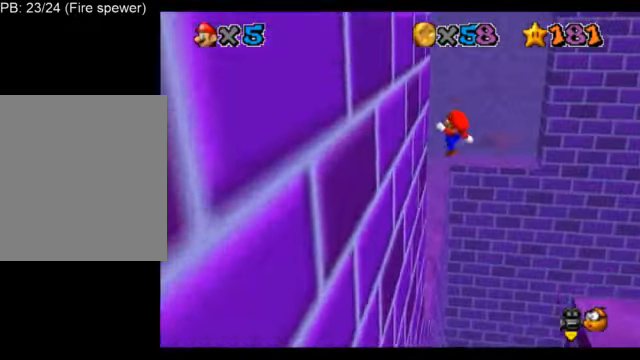
{"buttons": ["L1"], "left_stick": "up-right", "events": [[251, "left_stick", "down-right"], [418, "left_stick", "up-right"]]}
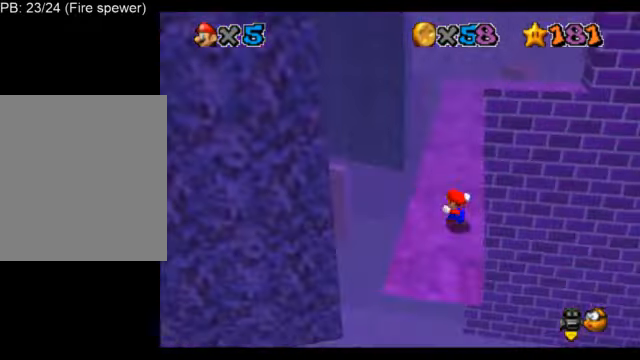
{"buttons": ["L1"], "left_stick": "up-right", "events": [[124, "left_stick", "up"], [291, "A", "down"], [333, "A", "up"], [416, "left_stick", "up-right"]]}
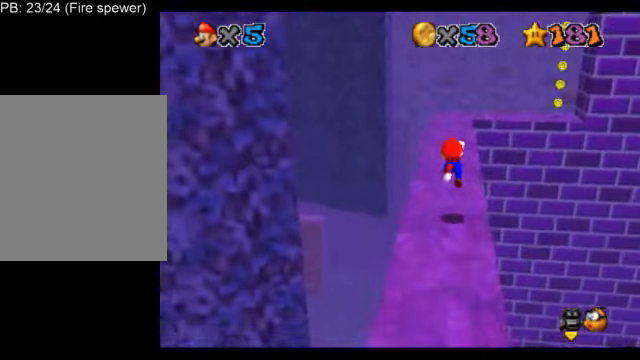
{"buttons": ["L1"], "left_stick": "up", "events": [[250, "left_stick", "center"], [333, "A", "down"], [417, "A", "up"], [417, "left_stick", "up"]]}
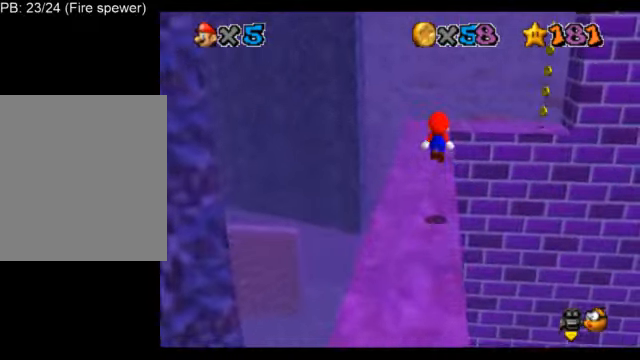
{"buttons": ["L1"], "left_stick": "center", "events": [[167, "C_RIGHT", "down"], [251, "C_RIGHT", "up"], [251, "left_stick", "center"], [292, "C_DOWN", "down"], [292, "C_RIGHT", "down"], [417, "C_DOWN", "up"], [417, "C_RIGHT", "up"]]}
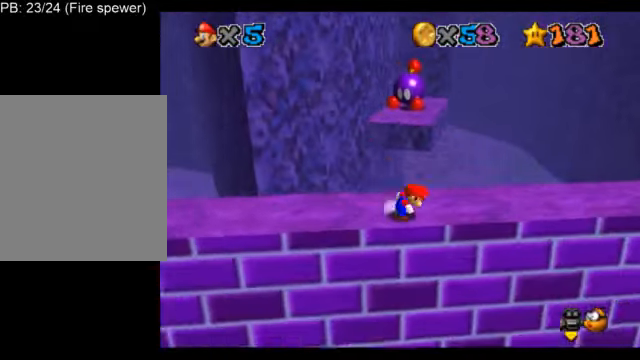
{"buttons": ["L1"], "left_stick": "right", "events": [[250, "A", "down"], [250, "B", "down"], [333, "left_stick", "right"], [417, "A", "up"], [500, "B", "up"]]}
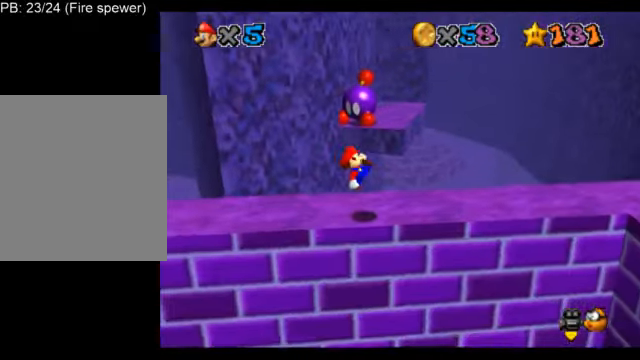
{"buttons": ["L1"], "left_stick": "up", "events": [[251, "left_stick", "up-right"], [417, "left_stick", "up"]]}
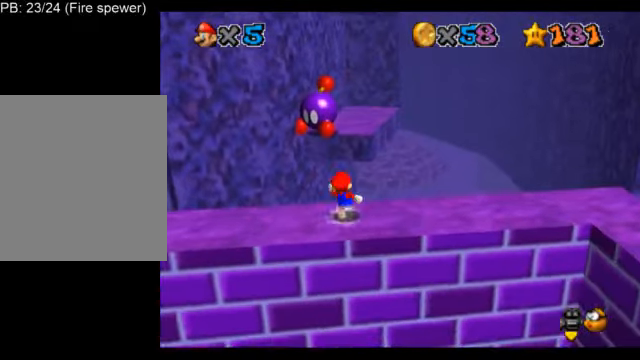
{"buttons": ["A", "L1", "Z"], "left_stick": "up", "events": [[83, "Z", "down"], [125, "A", "down"]]}
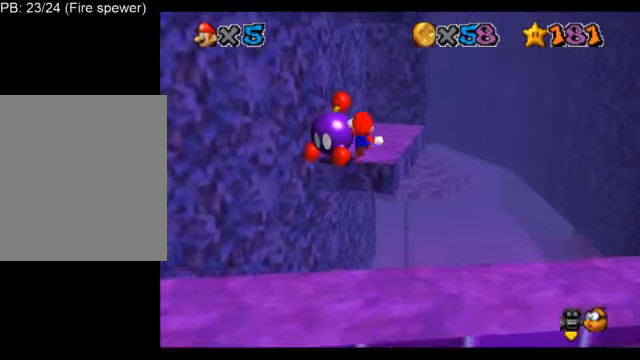
{"buttons": ["L1", "Z"], "left_stick": "up-right", "events": [[42, "A", "up"], [334, "C_DOWN", "down"], [334, "C_RIGHT", "down"], [334, "left_stick", "up-right"], [459, "C_DOWN", "up"], [459, "C_RIGHT", "up"]]}
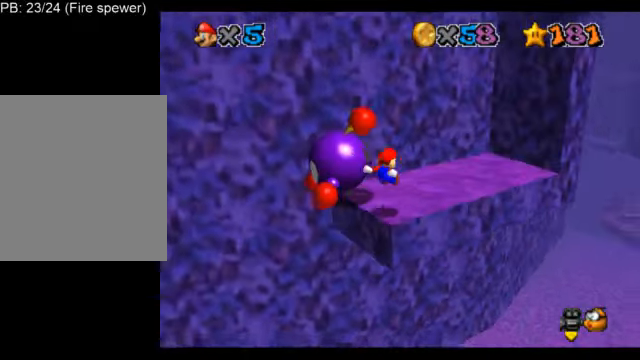
{"buttons": ["A", "L1", "Z"], "left_stick": "right", "events": [[208, "A", "down"], [292, "left_stick", "right"]]}
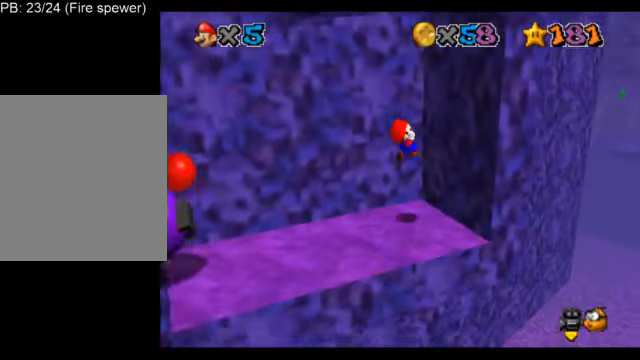
{"buttons": ["L1"], "left_stick": "down-left", "events": [[42, "Z", "up"], [84, "A", "up"], [167, "A", "down"], [209, "left_stick", "down"], [292, "left_stick", "down-left"], [459, "A", "up"]]}
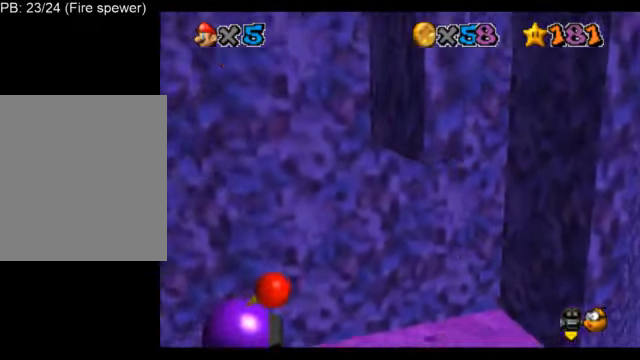
{"buttons": ["L1"], "left_stick": "right", "events": [[42, "left_stick", "center"], [83, "A", "down"], [125, "left_stick", "right"], [167, "A", "up"]]}
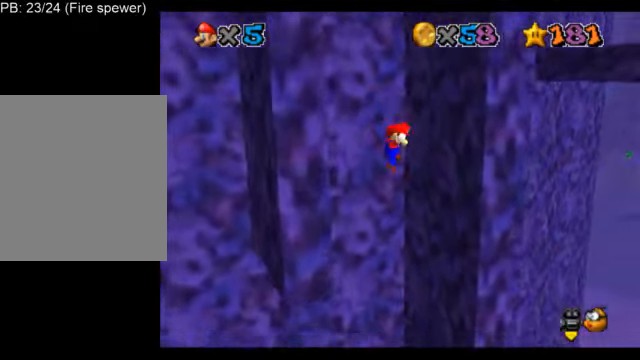
{"buttons": ["A", "L1"], "left_stick": "down", "events": [[42, "A", "down"], [84, "left_stick", "down"], [125, "A", "up"], [459, "A", "down"]]}
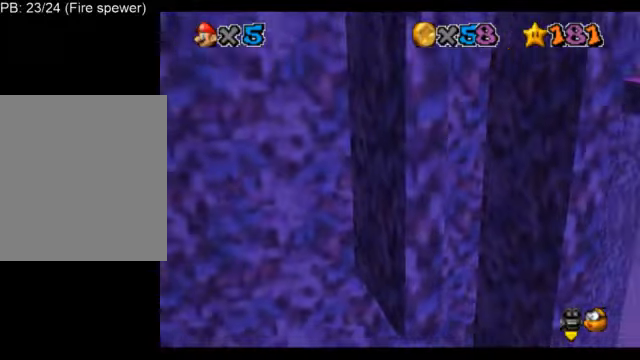
{"buttons": ["A", "L1"], "left_stick": "center", "events": [[250, "left_stick", "center"]]}
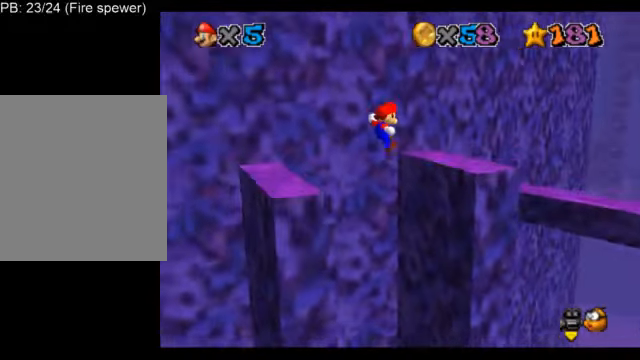
{"buttons": ["L1"], "left_stick": "center", "events": [[83, "left_stick", "right"], [125, "A", "up"], [292, "left_stick", "center"], [375, "A", "down"], [500, "A", "up"]]}
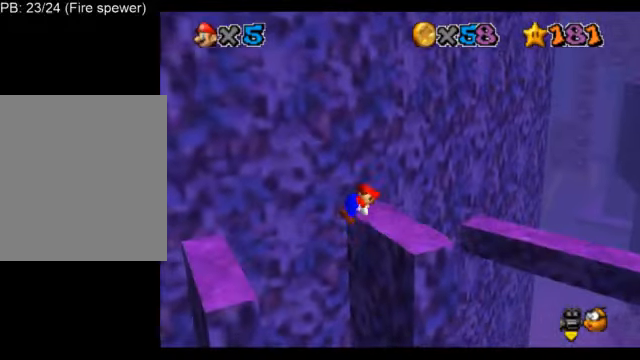
{"buttons": ["L1"], "left_stick": "center", "events": [[125, "C_LEFT", "down"], [292, "C_LEFT", "up"], [417, "C_RIGHT", "down"], [501, "C_RIGHT", "up"]]}
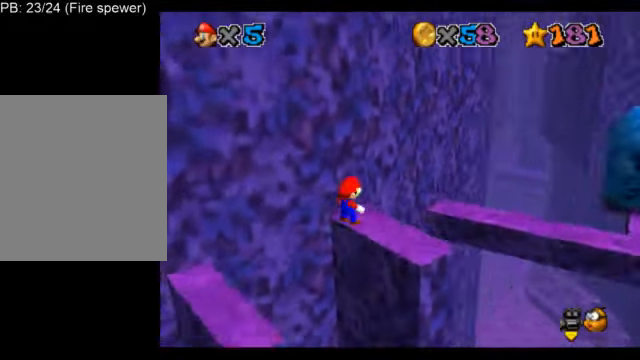
{"buttons": ["L1"], "left_stick": "center", "events": [[41, "C_DOWN", "down"], [41, "C_RIGHT", "down"], [125, "C_DOWN", "up"], [125, "C_RIGHT", "up"]]}
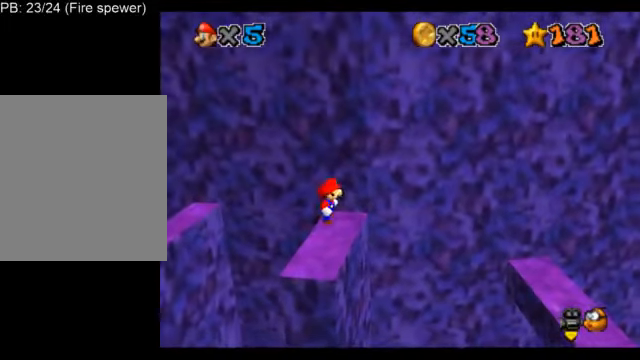
{"buttons": ["L1"], "left_stick": "right", "events": [[42, "A", "down"], [42, "B", "down"], [250, "A", "up"], [250, "B", "up"], [417, "left_stick", "right"]]}